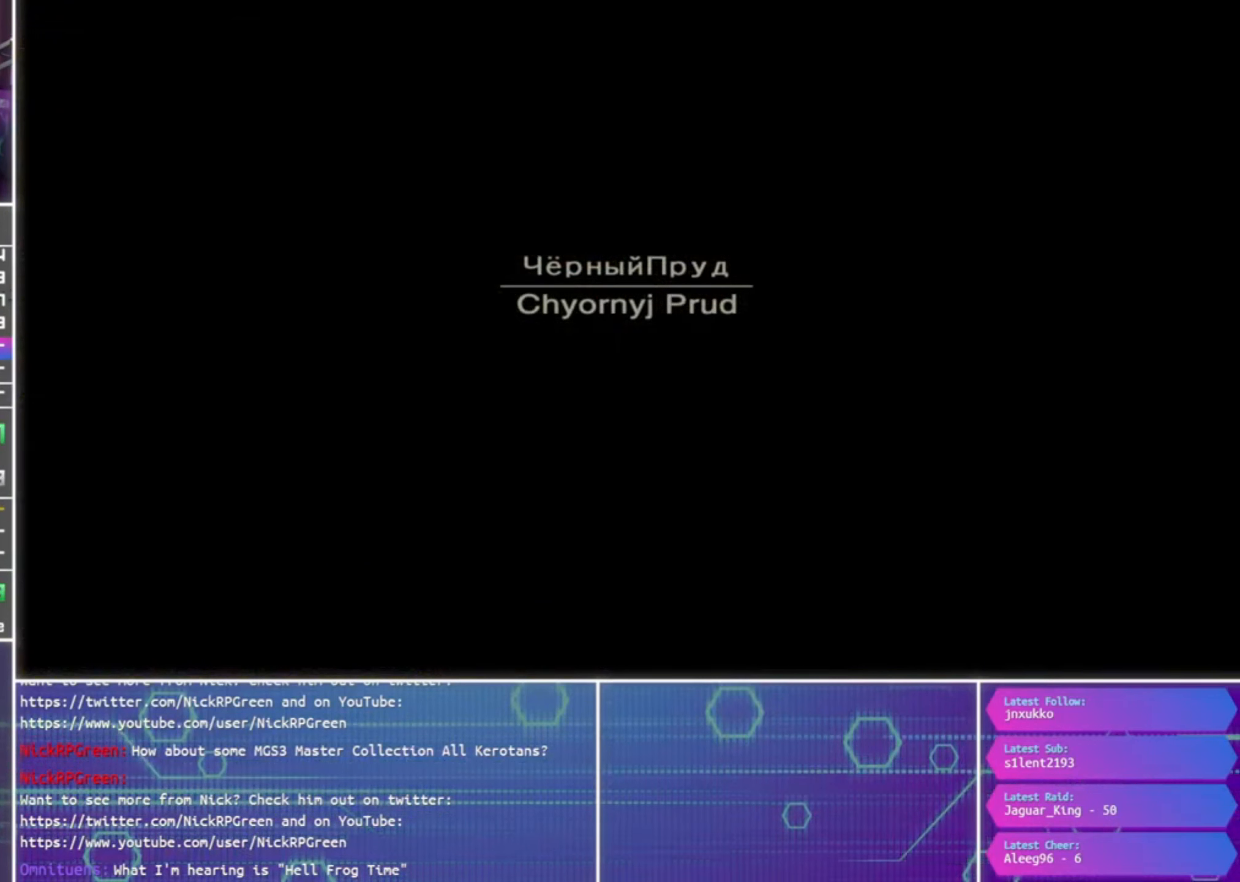
Gameplay with a controller (PlayStation layout); each line is a JSON object with the inputs held at the frame after it. "events" lists button and stick changes between this image and that frame as [ms after this image, input, new state], when the widget could be followed in between.
{"buttons": [], "left_stick": "center", "right_stick": "center", "events": []}
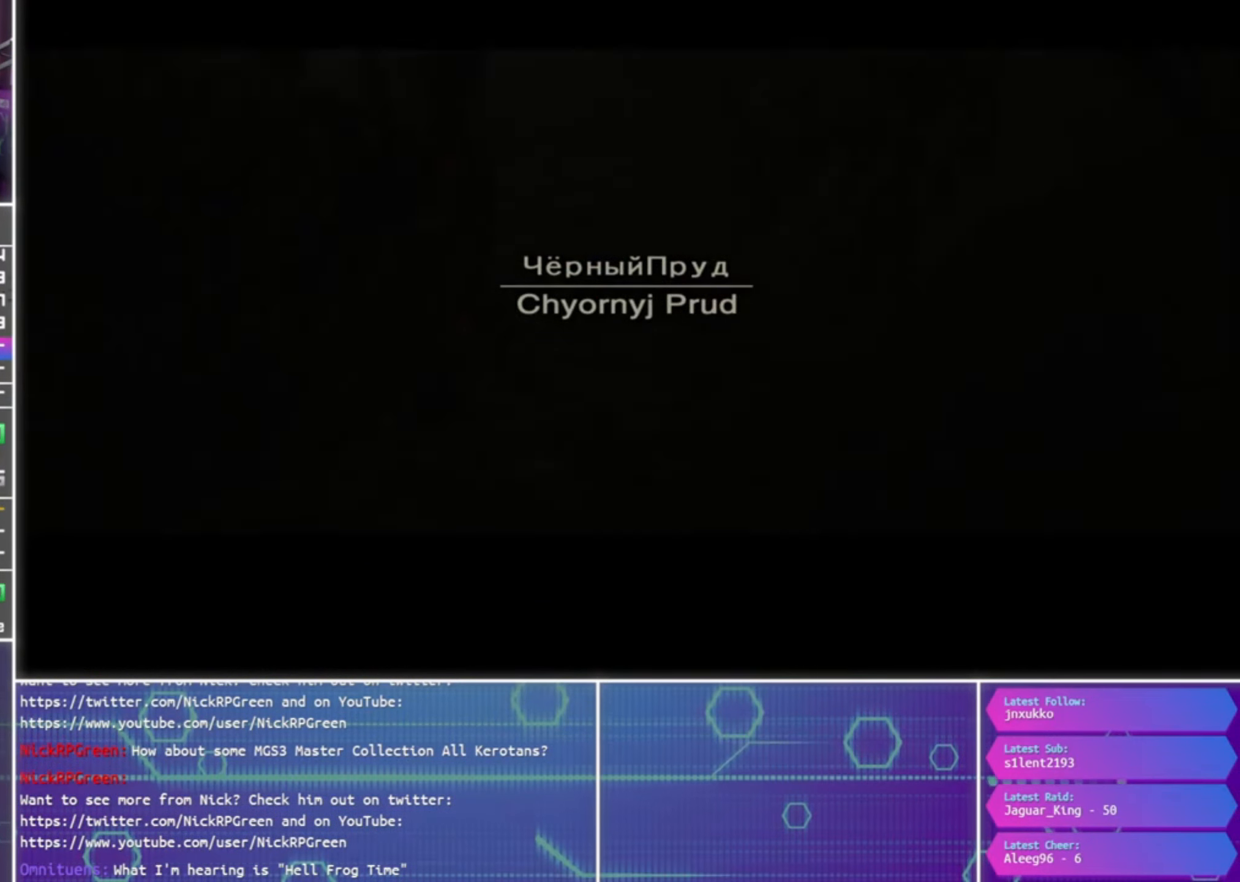
{"buttons": [], "left_stick": "up", "right_stick": "center", "events": [[467, "left_stick", "up"]]}
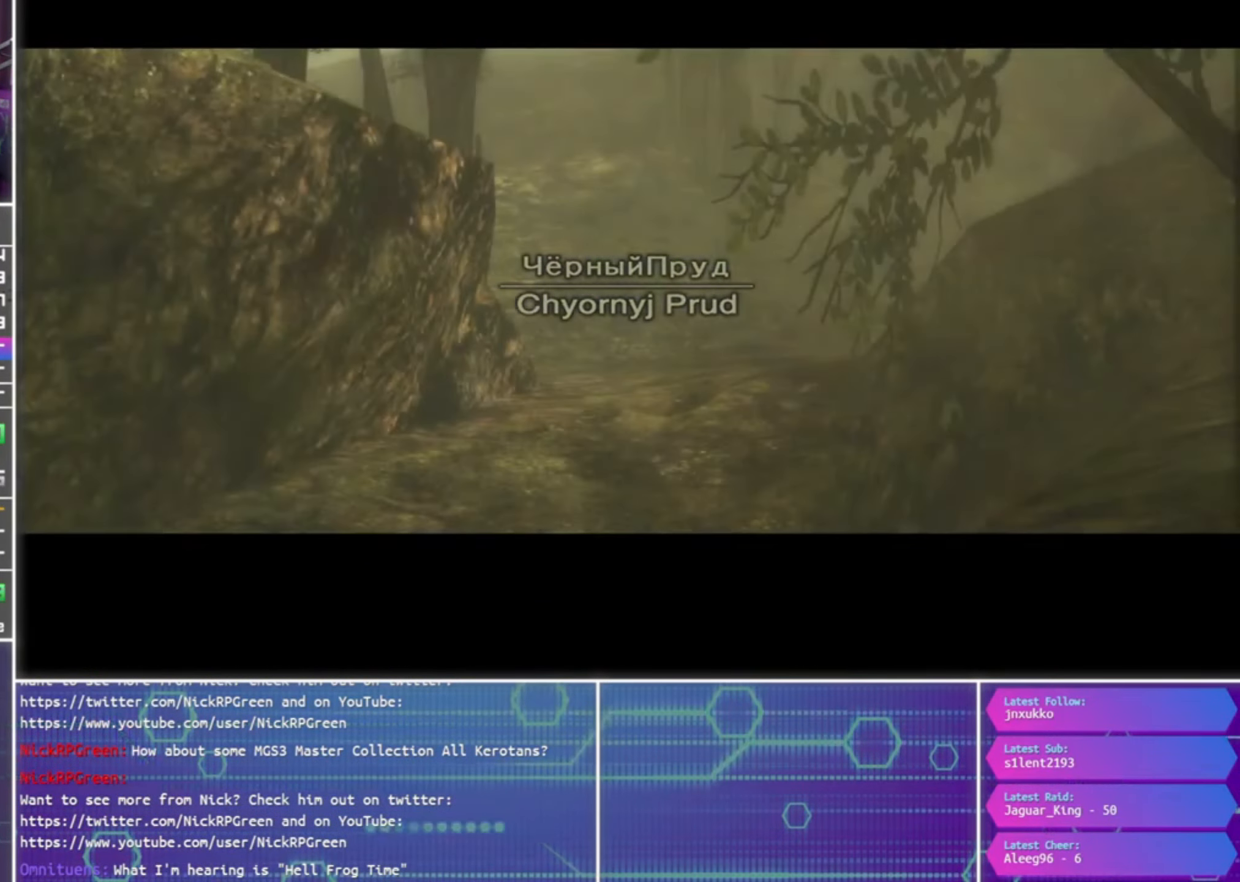
{"buttons": [], "left_stick": "up", "right_stick": "center", "events": []}
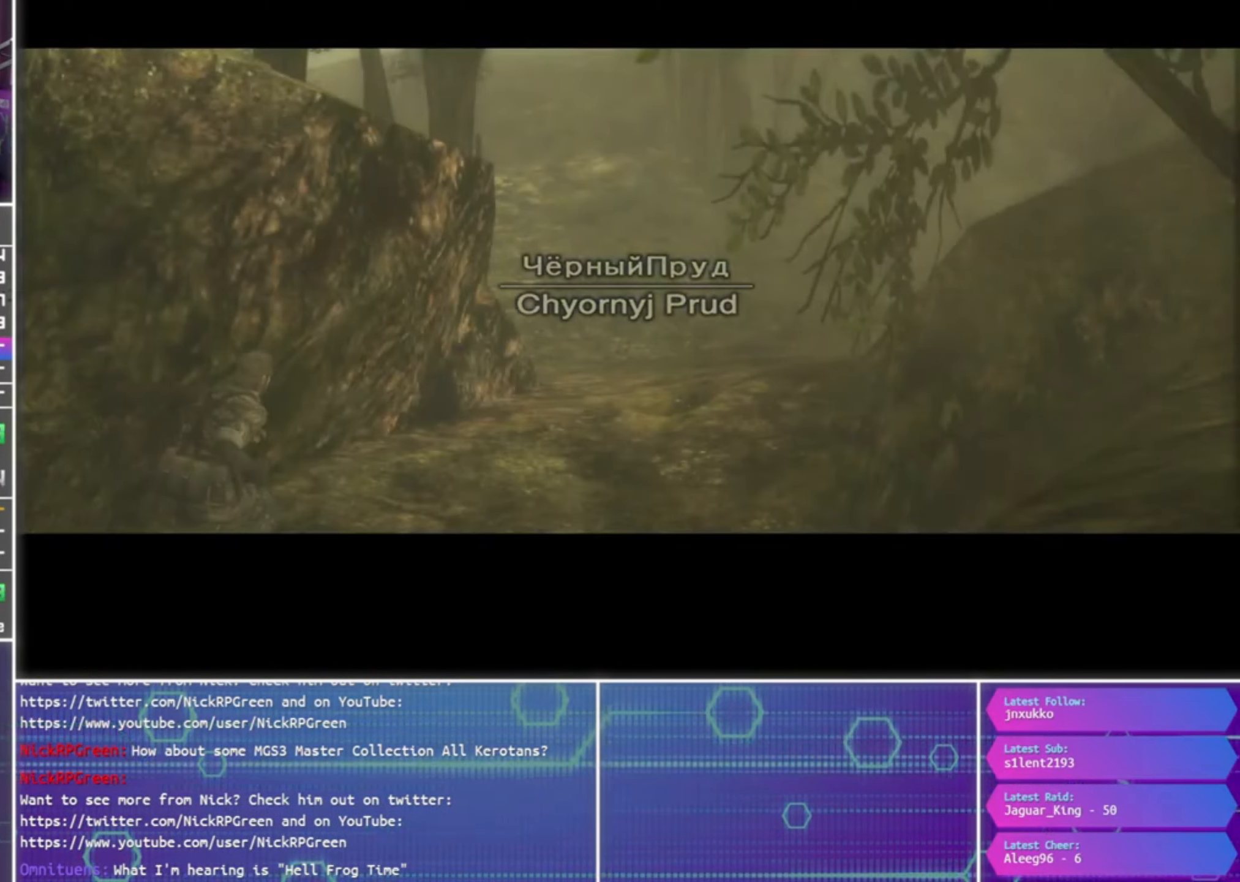
{"buttons": [], "left_stick": "up", "right_stick": "center", "events": []}
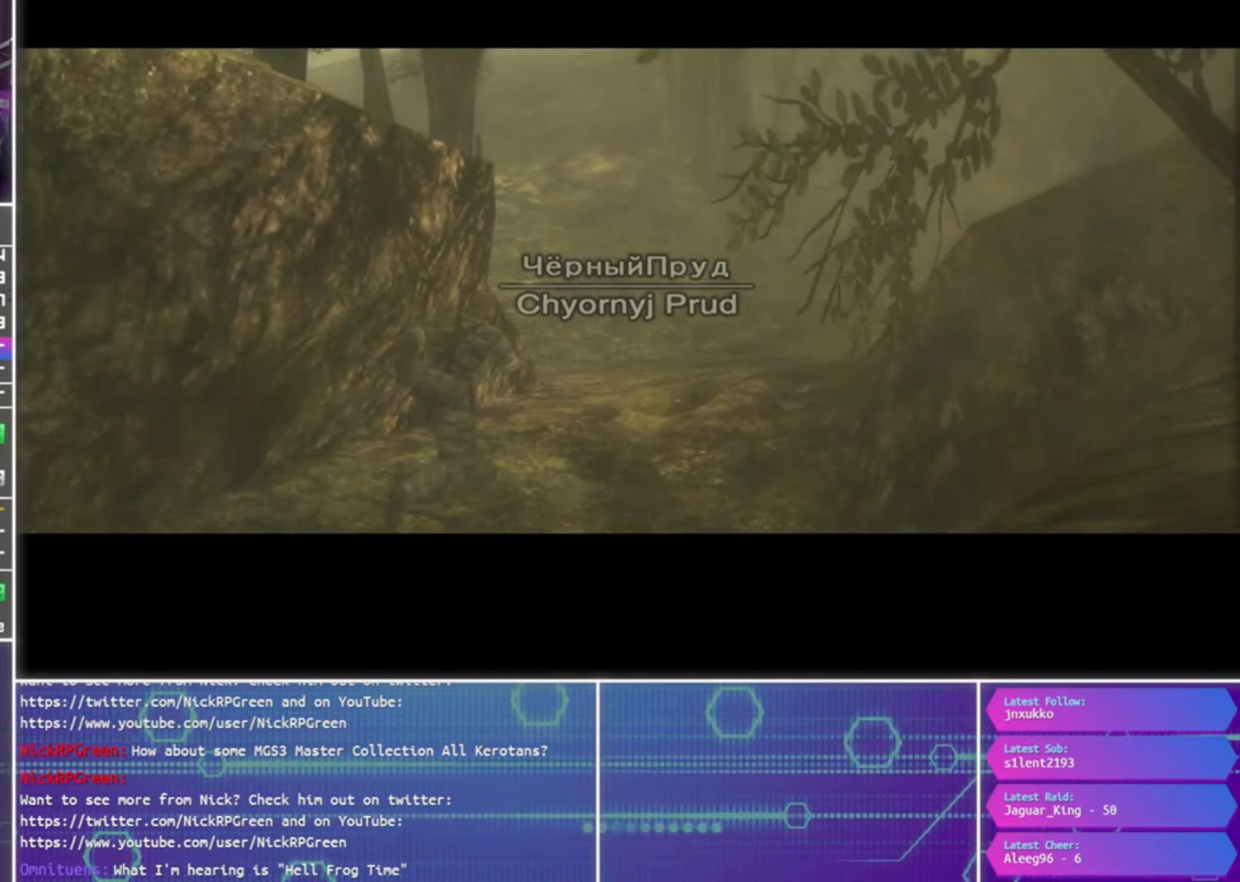
{"buttons": [], "left_stick": "up", "right_stick": "center", "events": []}
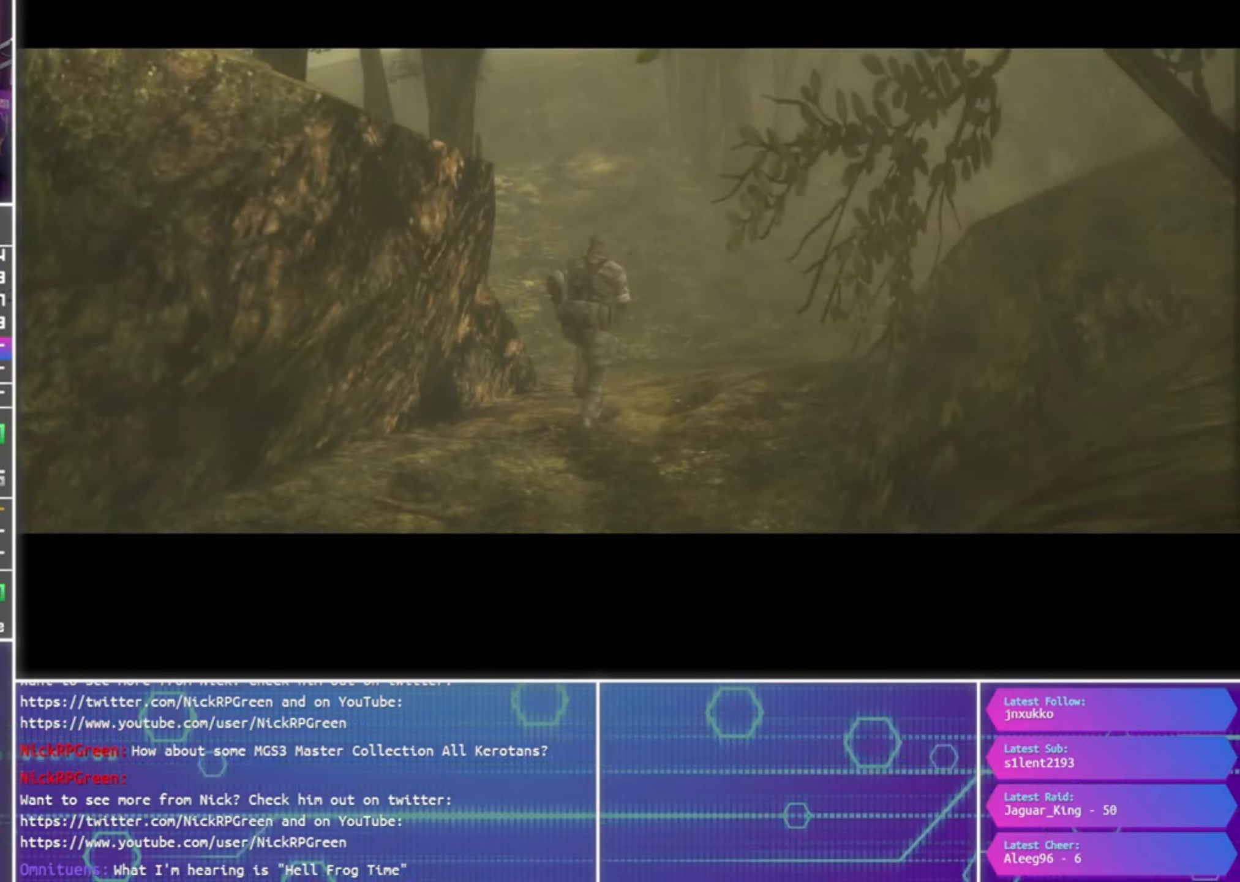
{"buttons": [], "left_stick": "up", "right_stick": "center", "events": []}
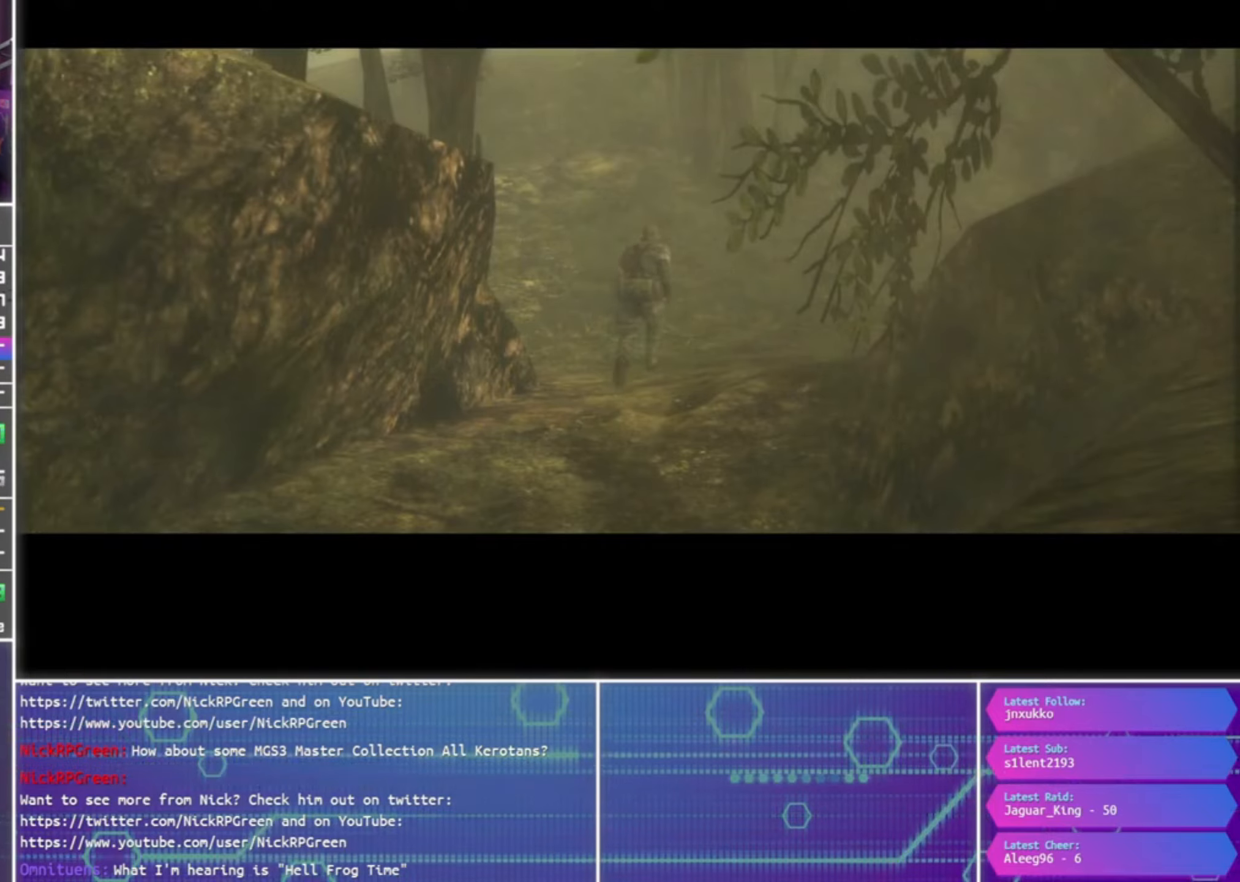
{"buttons": [], "left_stick": "up", "right_stick": "center", "events": []}
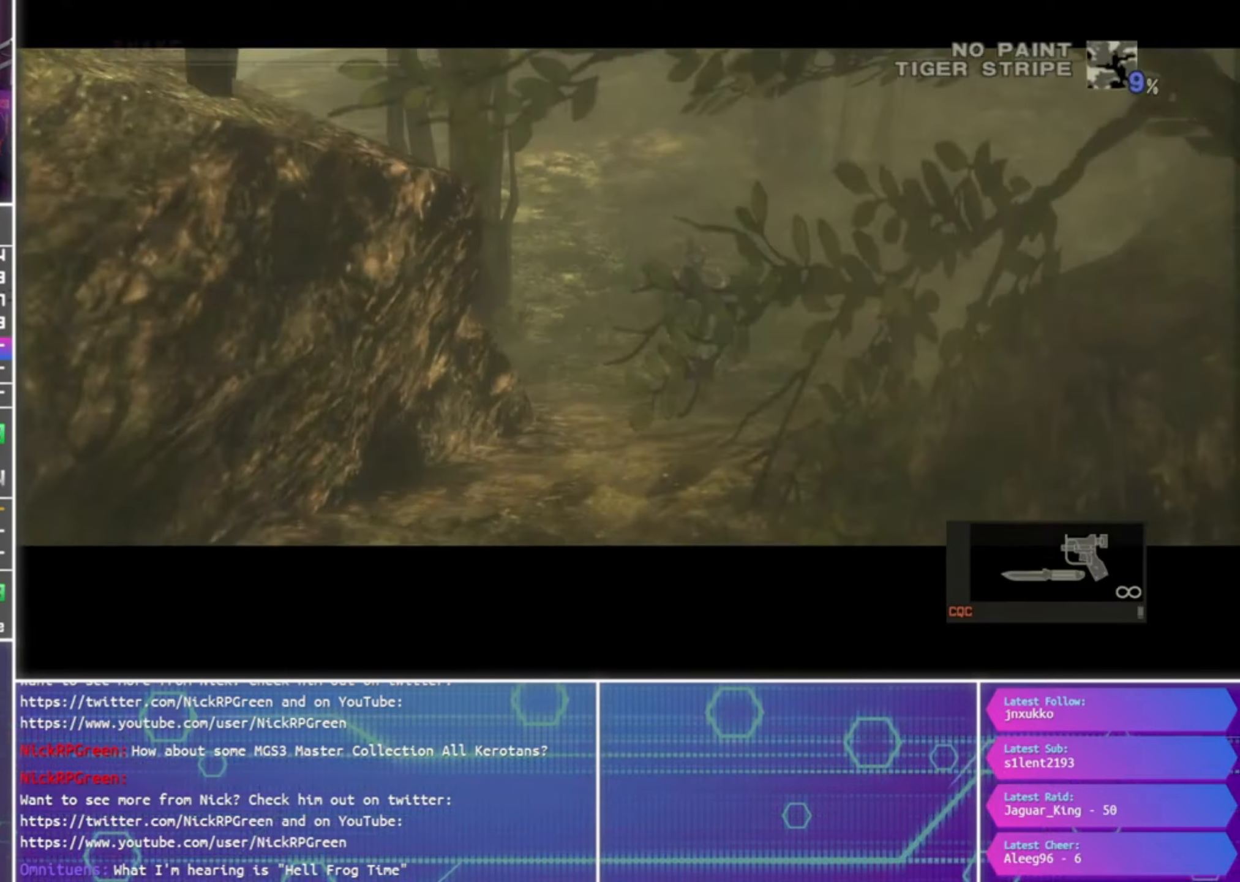
{"buttons": [], "left_stick": "up", "right_stick": "center", "events": []}
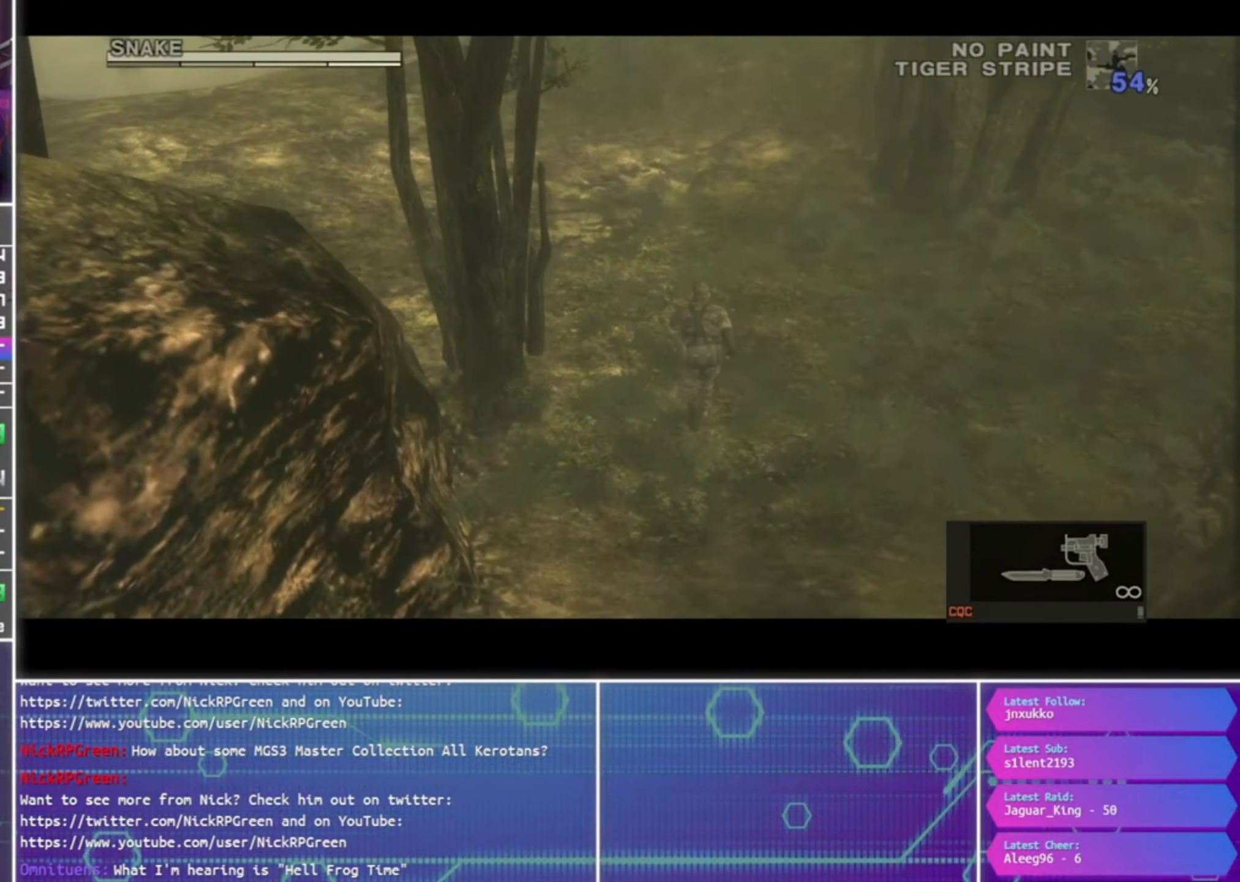
{"buttons": [], "left_stick": "up", "right_stick": "center", "events": []}
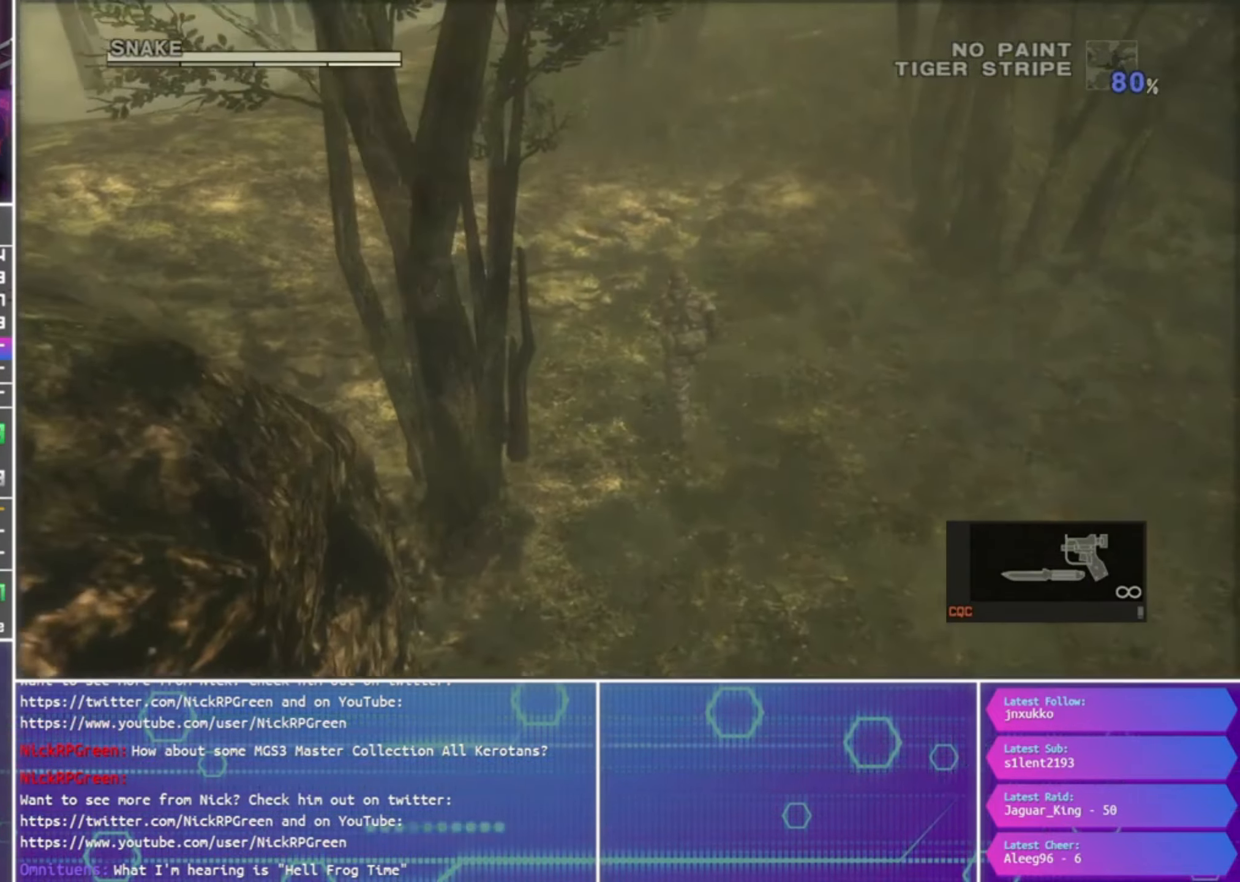
{"buttons": [], "left_stick": "up", "right_stick": "center", "events": []}
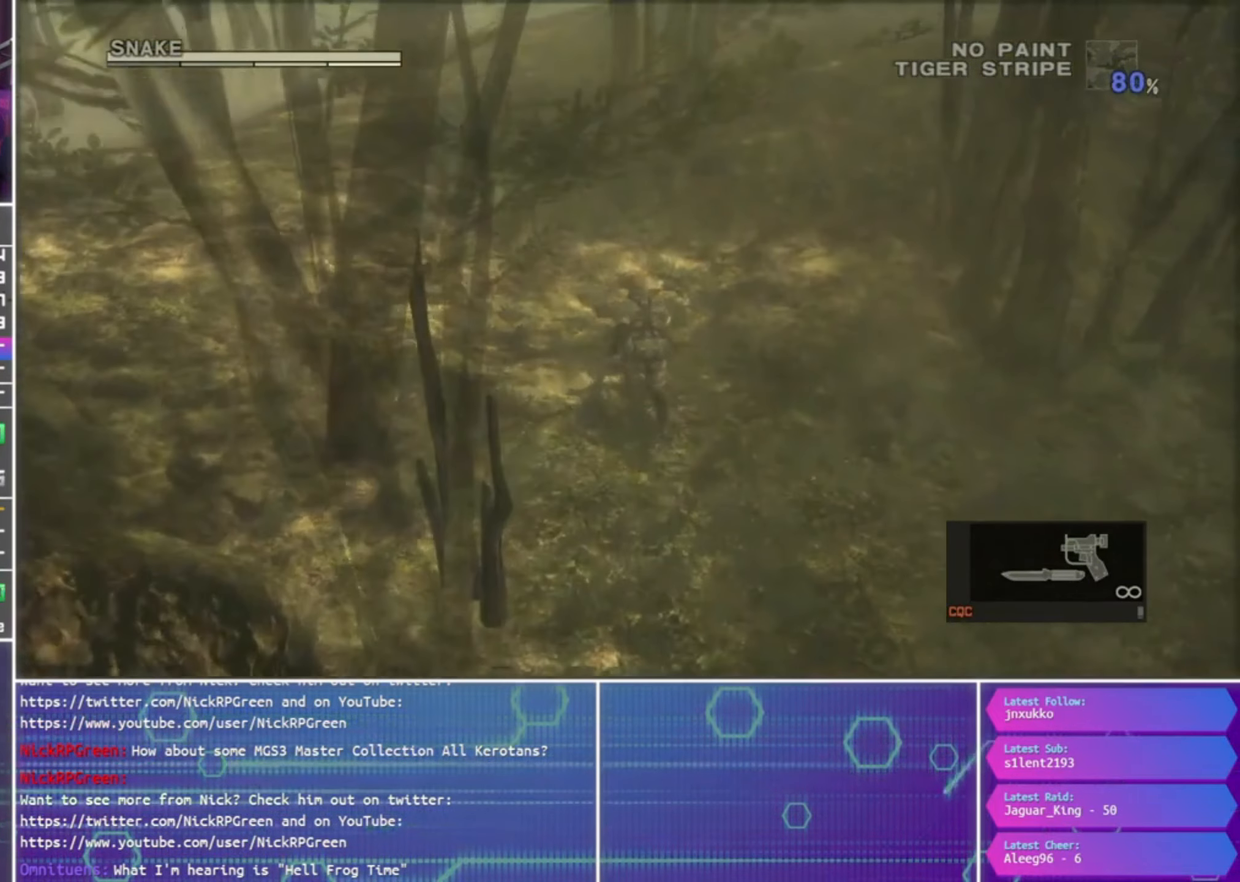
{"buttons": [], "left_stick": "up", "right_stick": "center", "events": []}
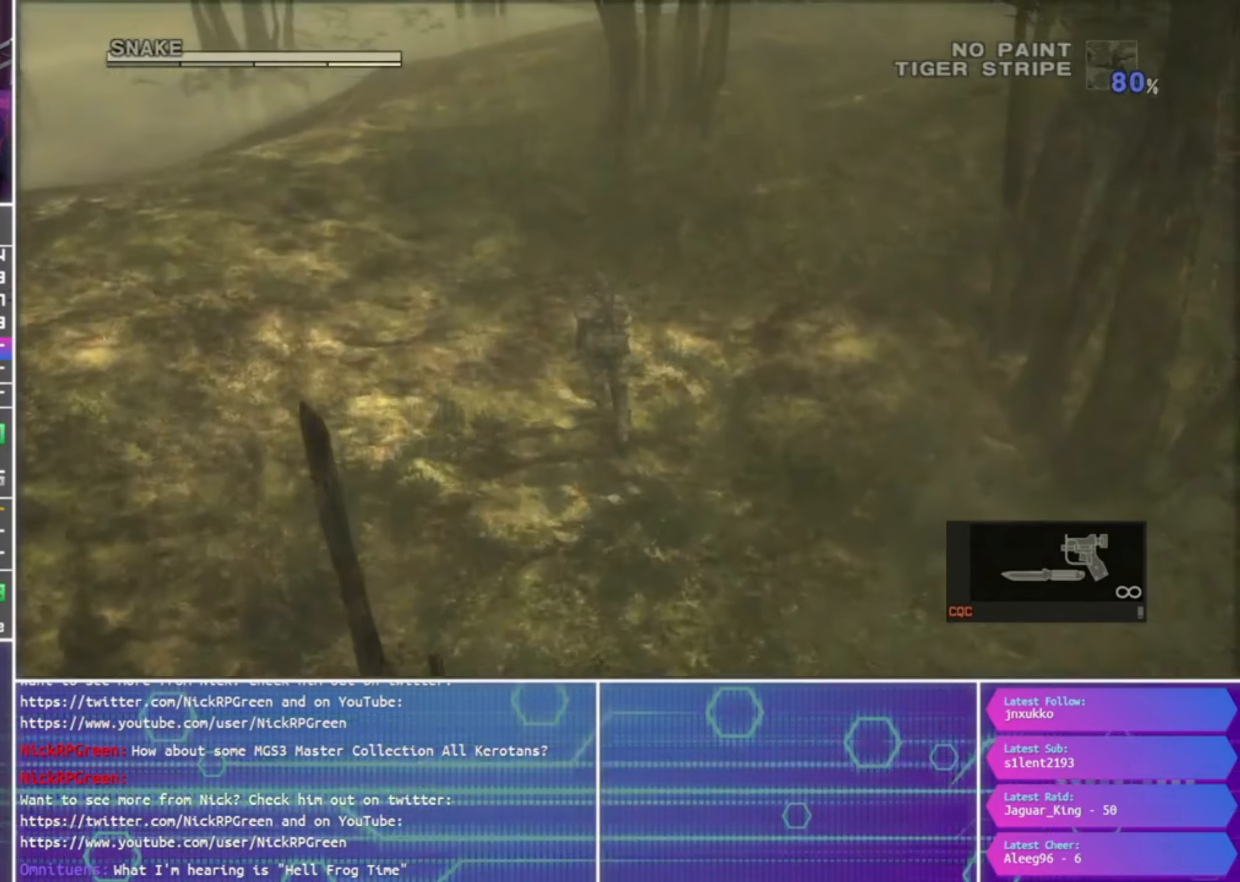
{"buttons": [], "left_stick": "up", "right_stick": "center", "events": []}
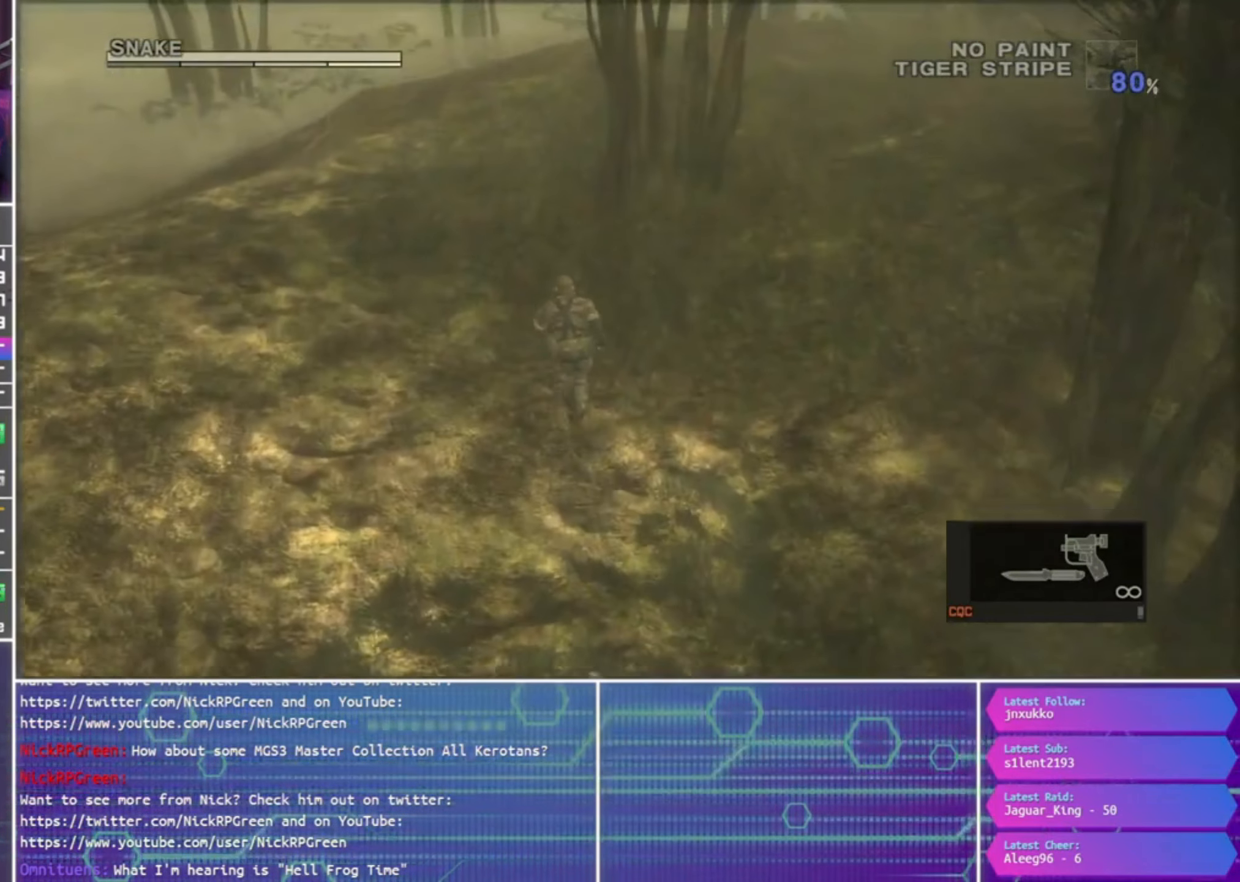
{"buttons": [], "left_stick": "up", "right_stick": "center", "events": []}
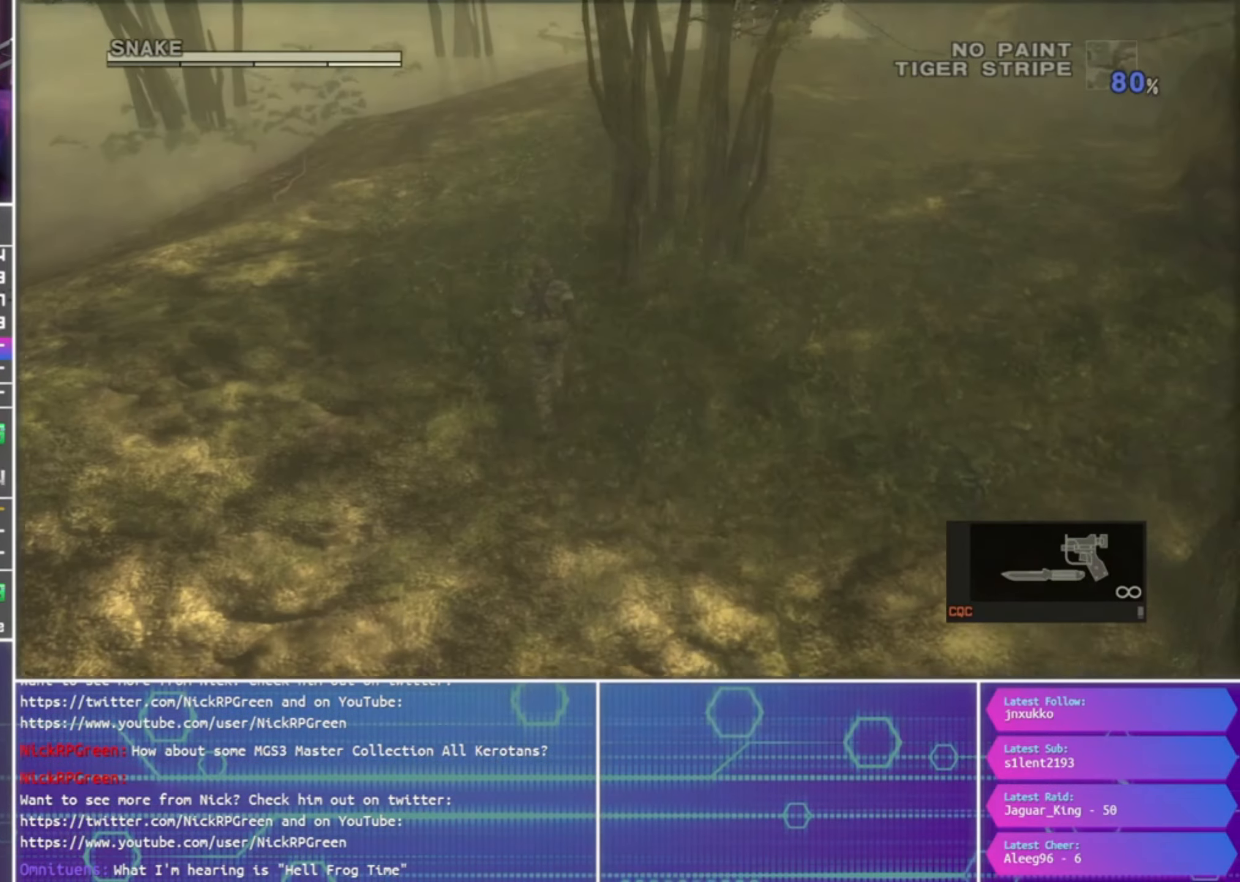
{"buttons": [], "left_stick": "up", "right_stick": "center", "events": []}
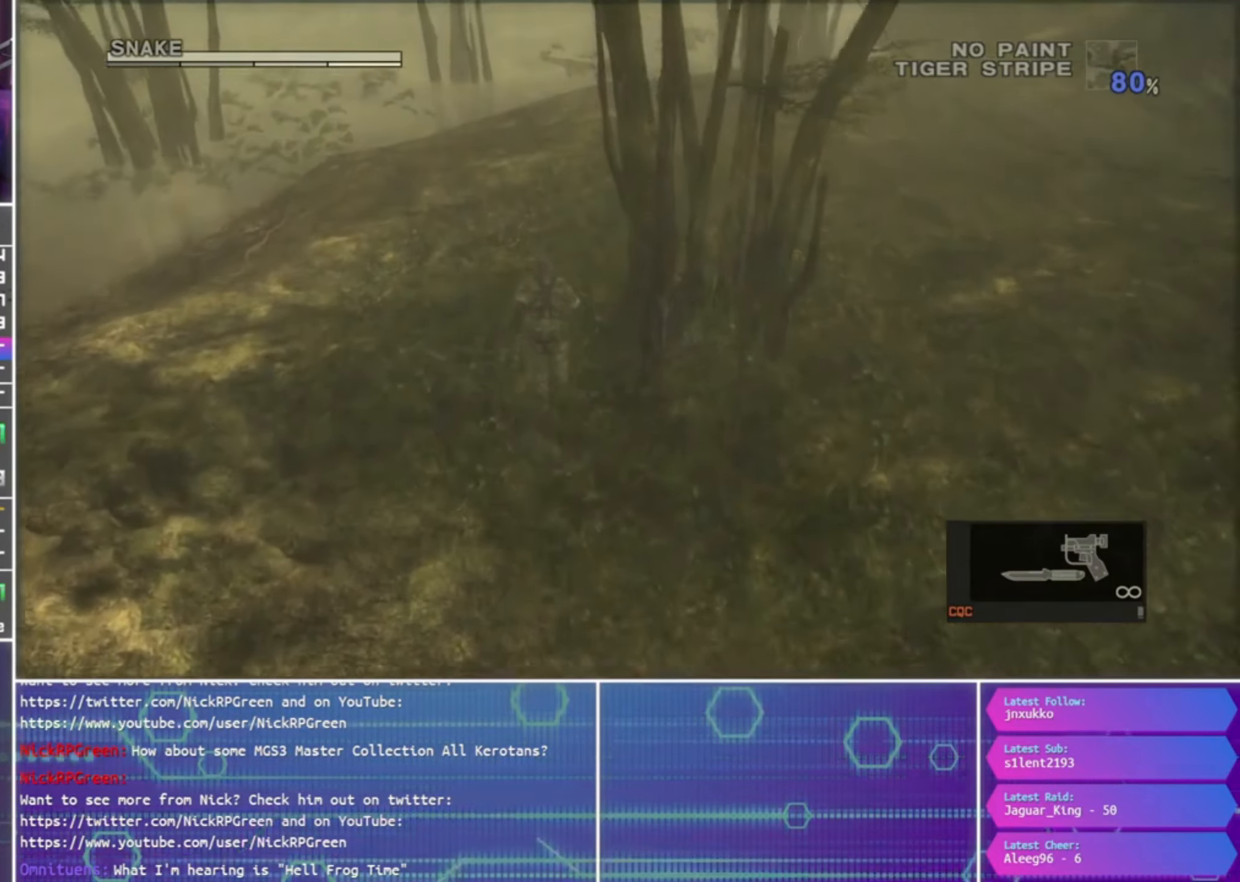
{"buttons": [], "left_stick": "up", "right_stick": "center", "events": []}
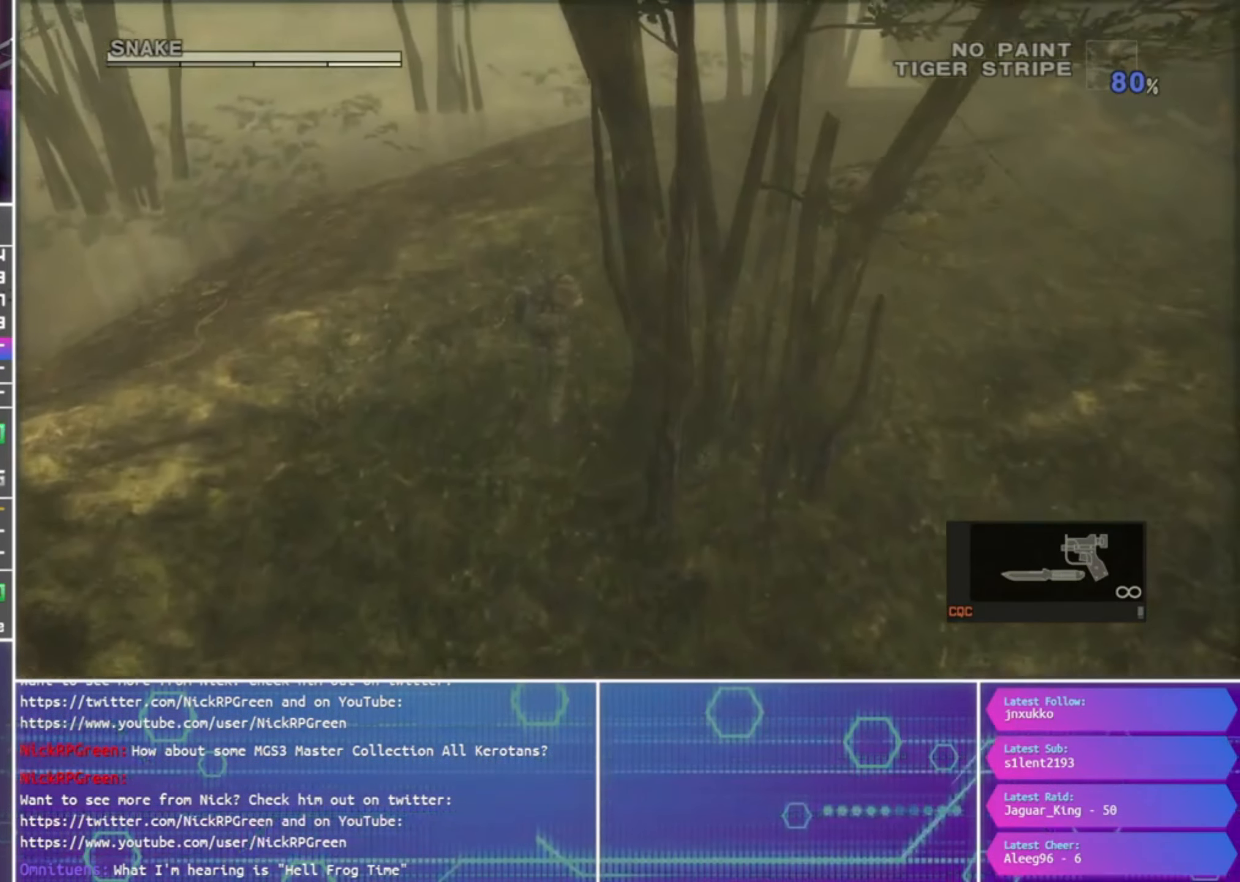
{"buttons": [], "left_stick": "up", "right_stick": "center", "events": []}
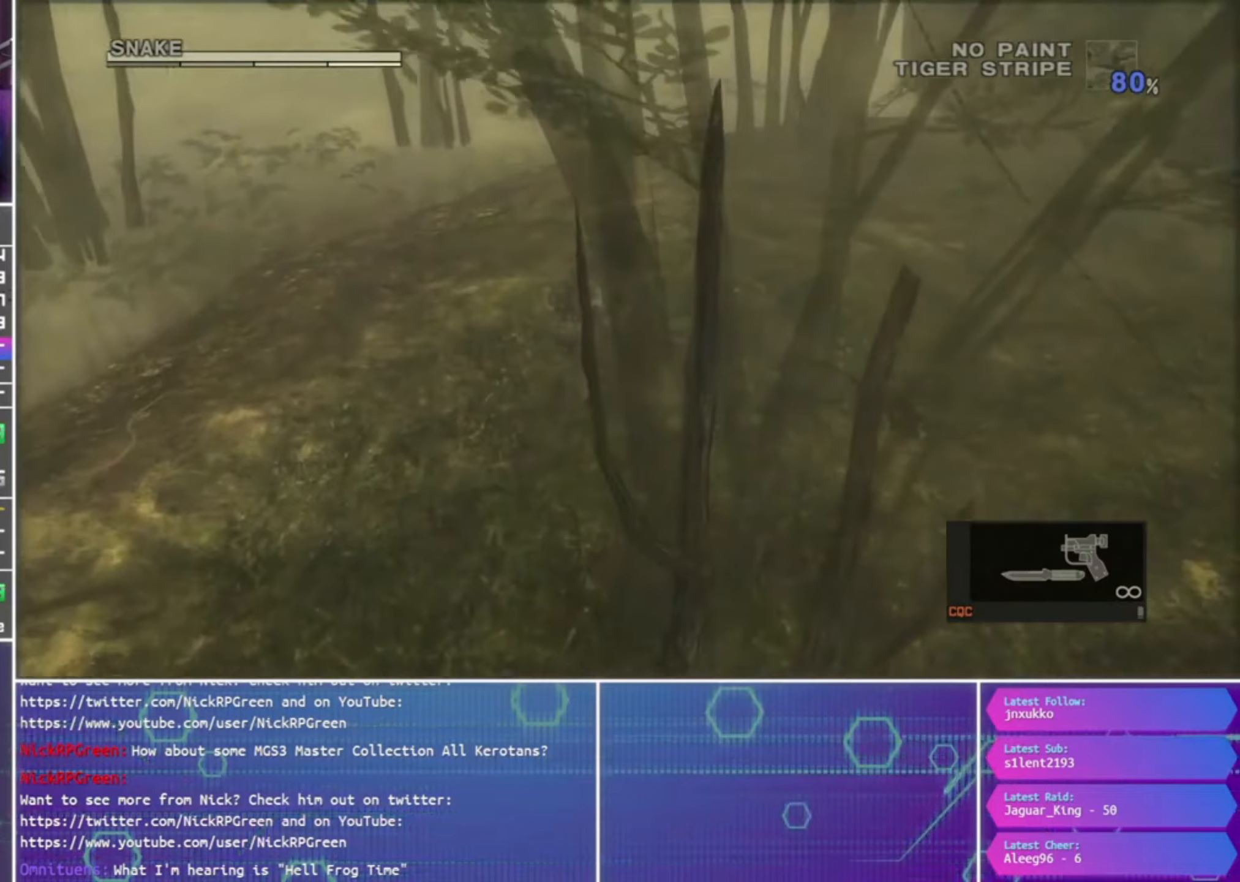
{"buttons": [], "left_stick": "up", "right_stick": "center", "events": []}
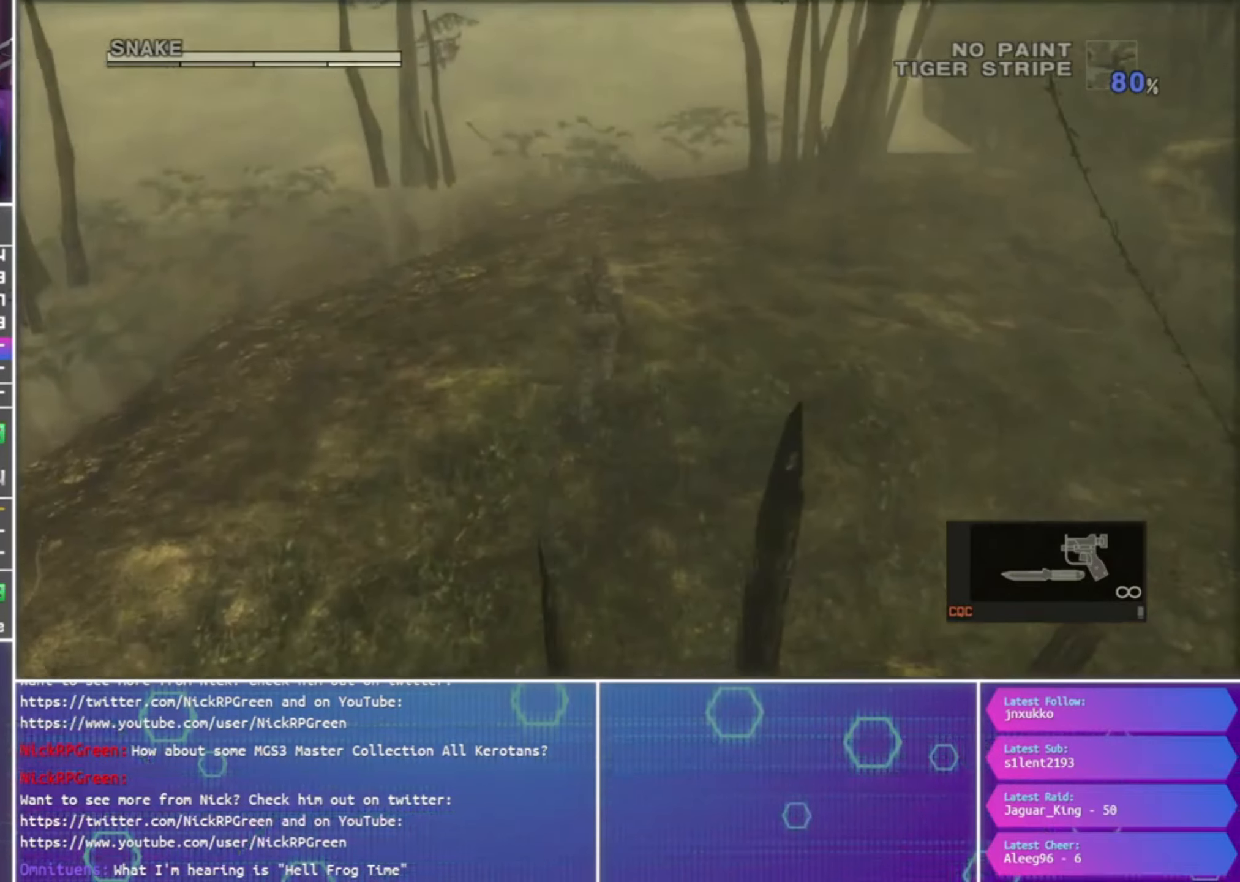
{"buttons": [], "left_stick": "up", "right_stick": "center", "events": []}
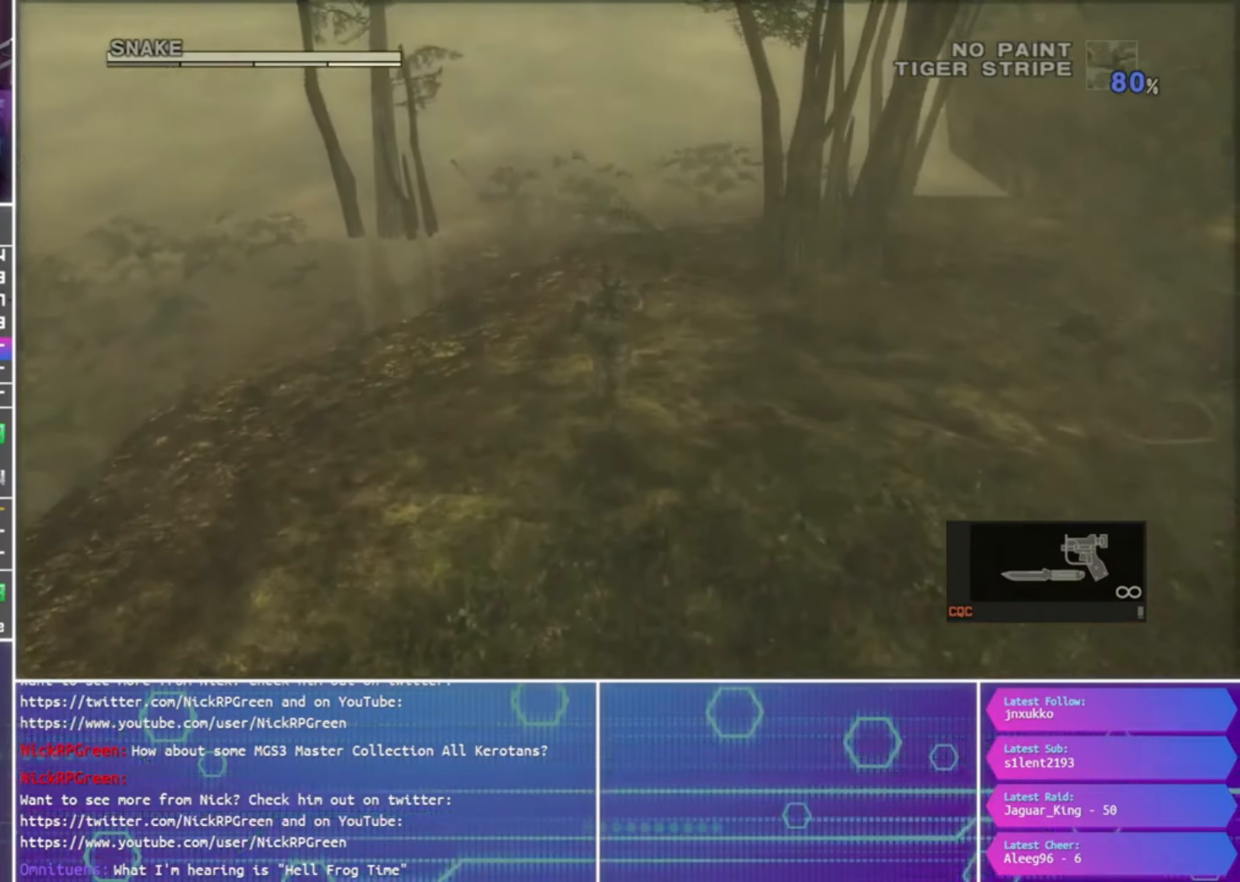
{"buttons": [], "left_stick": "up", "right_stick": "center", "events": []}
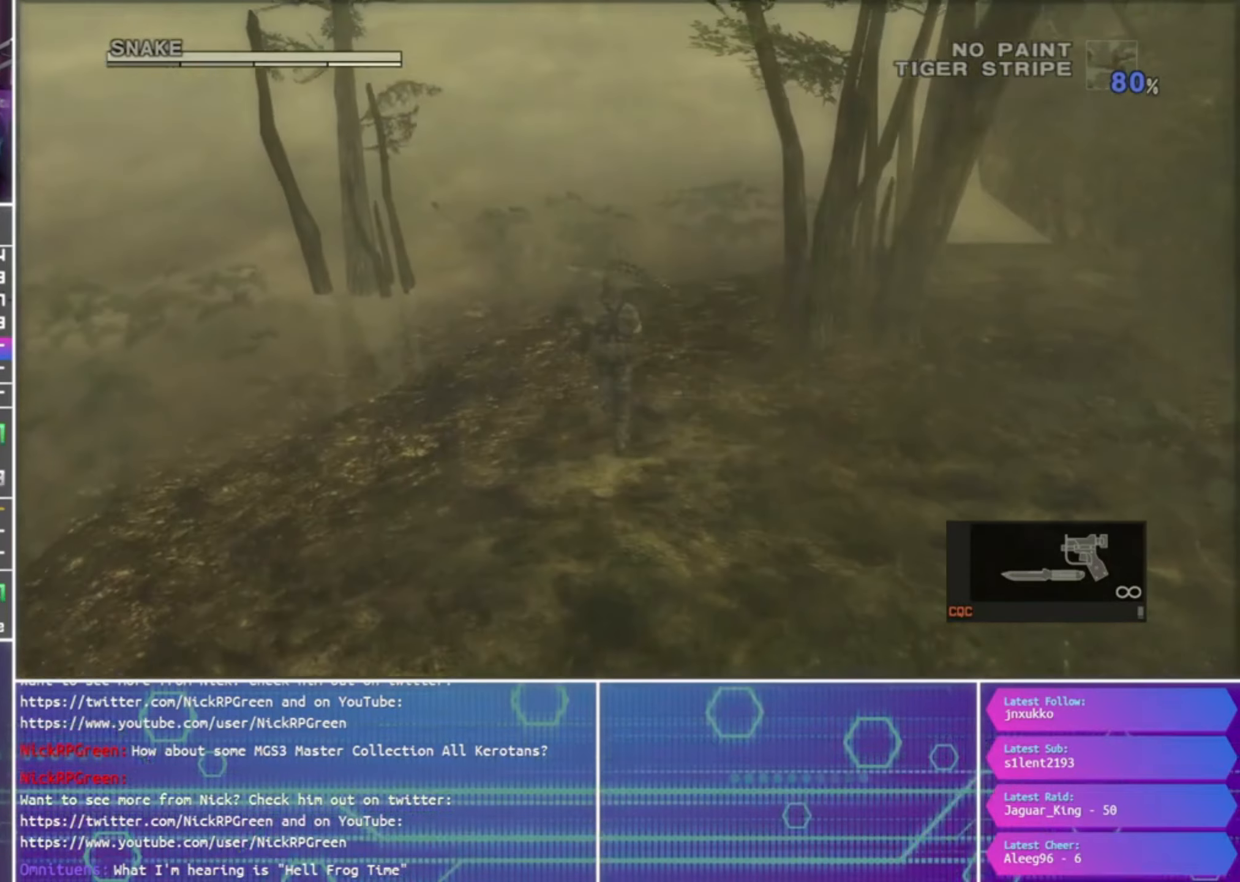
{"buttons": [], "left_stick": "up", "right_stick": "center", "events": []}
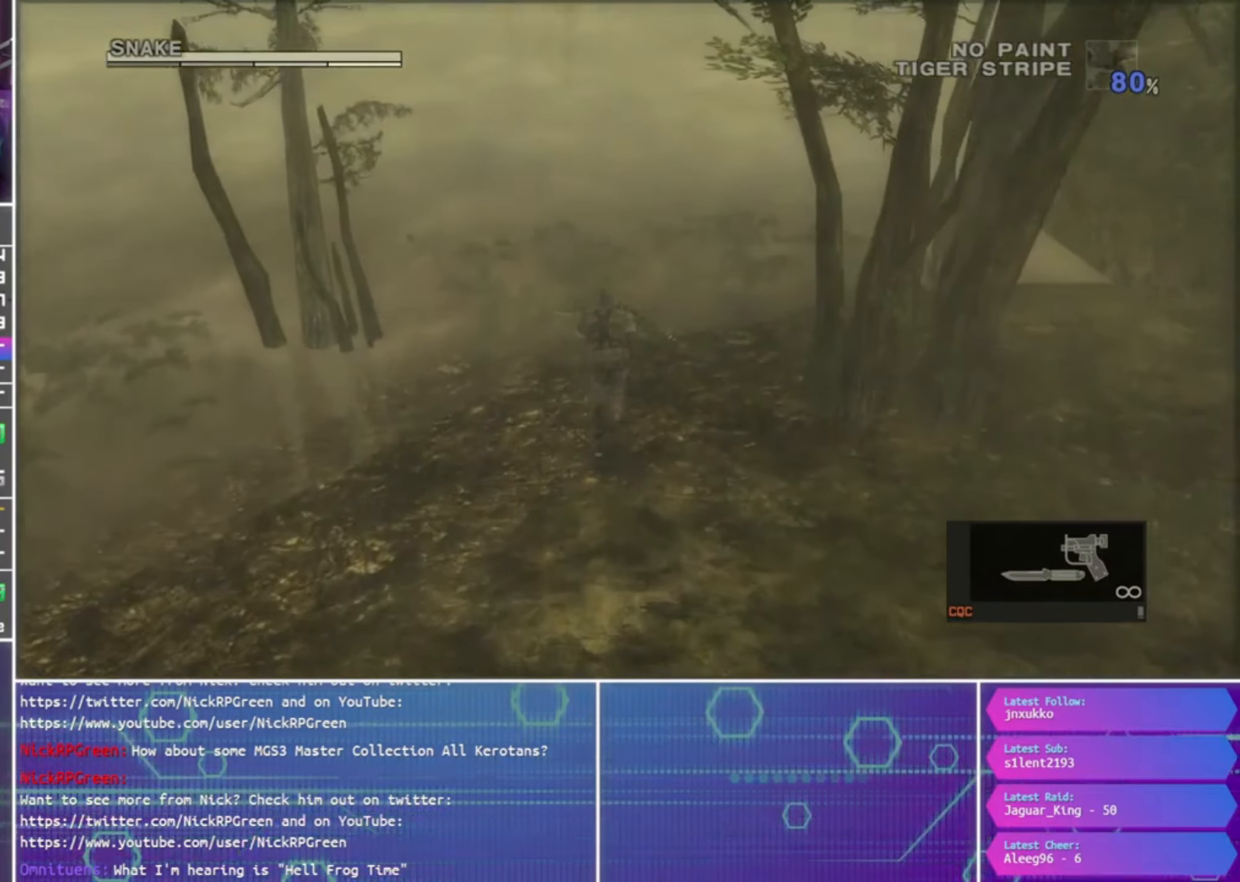
{"buttons": ["CROSS"], "left_stick": "up", "right_stick": "center", "events": [[500, "CROSS", "down"]]}
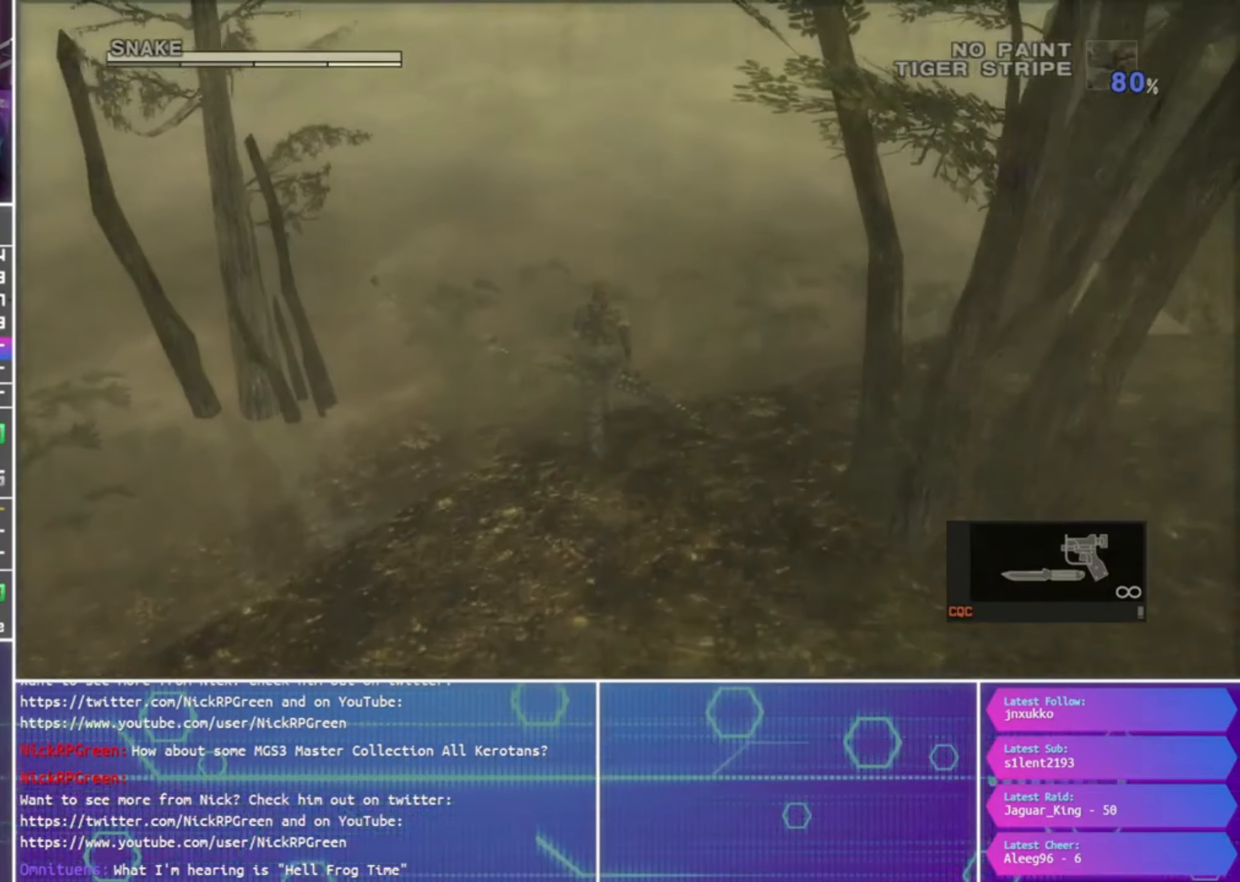
{"buttons": [], "left_stick": "up", "right_stick": "center", "events": [[133, "CROSS", "up"], [167, "CROSS", "down"], [267, "CROSS", "up"], [333, "CROSS", "down"], [433, "CROSS", "up"]]}
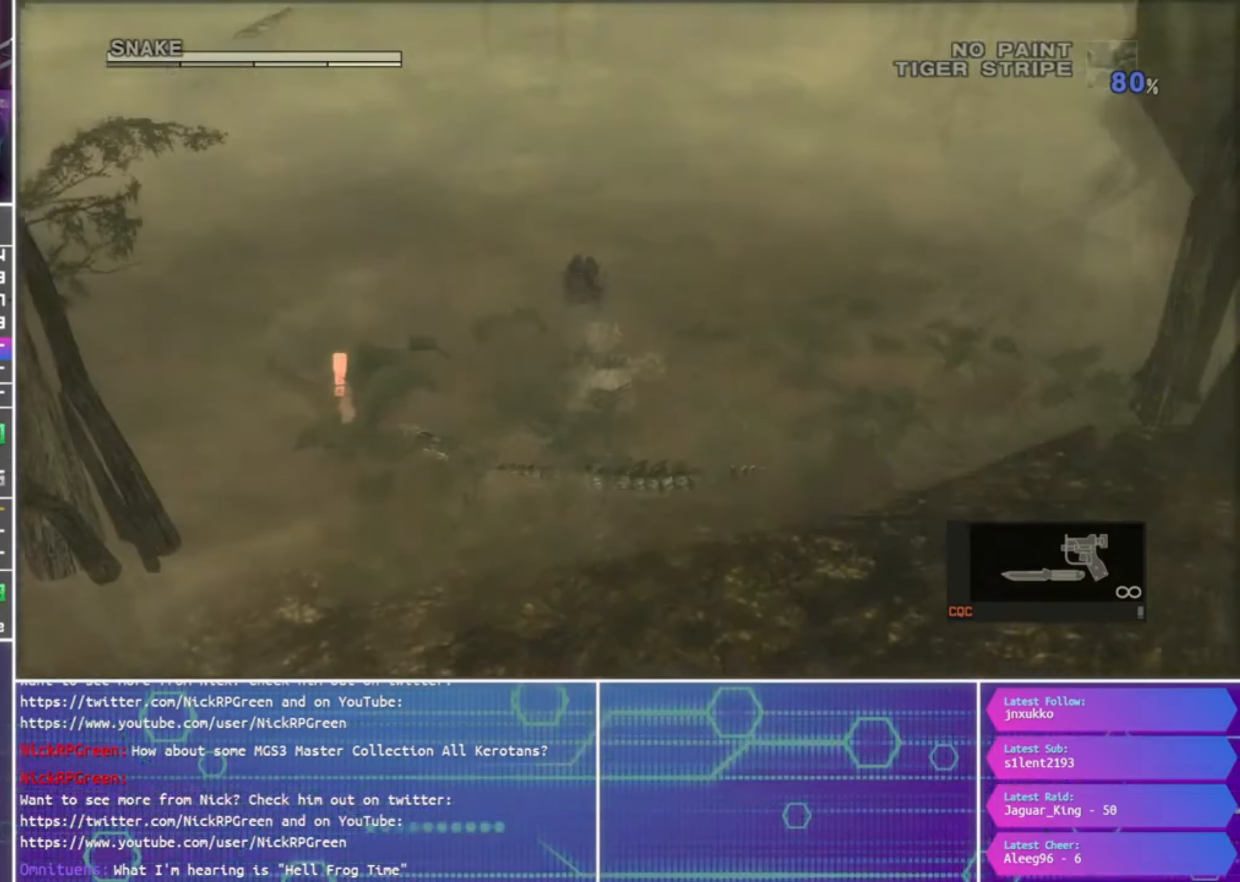
{"buttons": [], "left_stick": "up", "right_stick": "center", "events": [[233, "CROSS", "down"], [300, "CROSS", "up"], [400, "CROSS", "down"], [467, "CROSS", "up"]]}
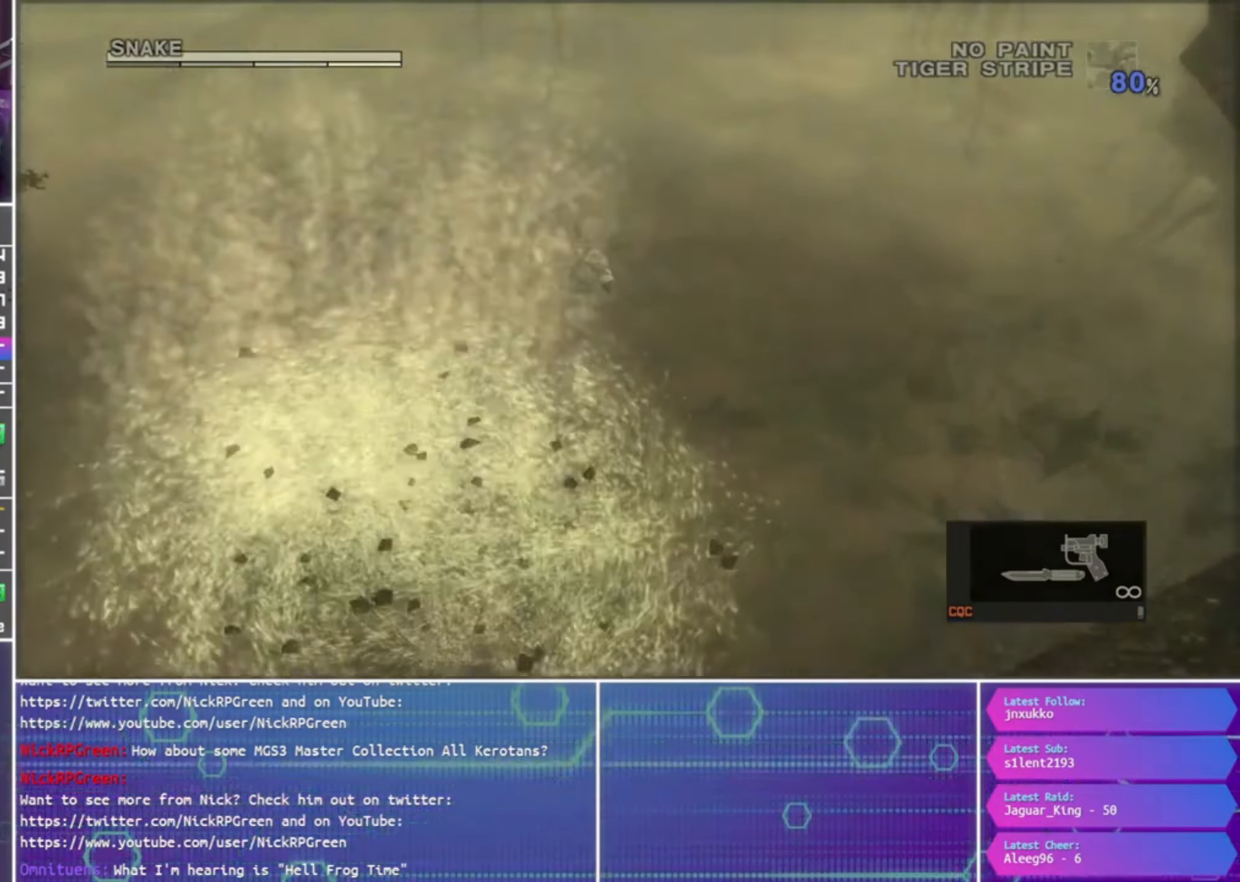
{"buttons": ["CROSS"], "left_stick": "up", "right_stick": "center", "events": [[33, "CROSS", "down"], [133, "CROSS", "up"], [200, "CROSS", "down"], [267, "CROSS", "up"], [367, "CROSS", "down"], [433, "CROSS", "up"], [500, "CROSS", "down"]]}
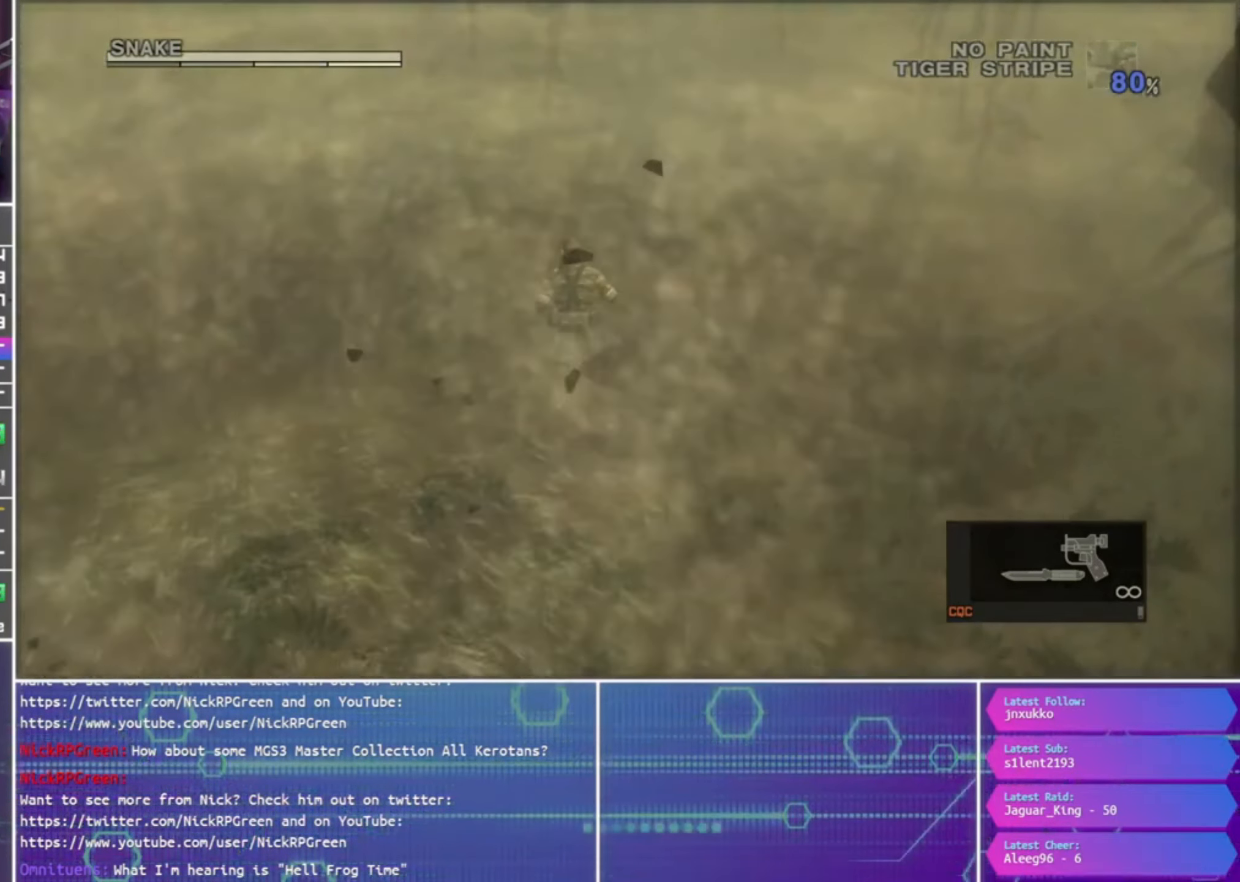
{"buttons": [], "left_stick": "up", "right_stick": "center", "events": [[67, "CROSS", "up"], [167, "CROSS", "down"], [233, "CROSS", "up"], [300, "CROSS", "down"], [400, "CROSS", "up"]]}
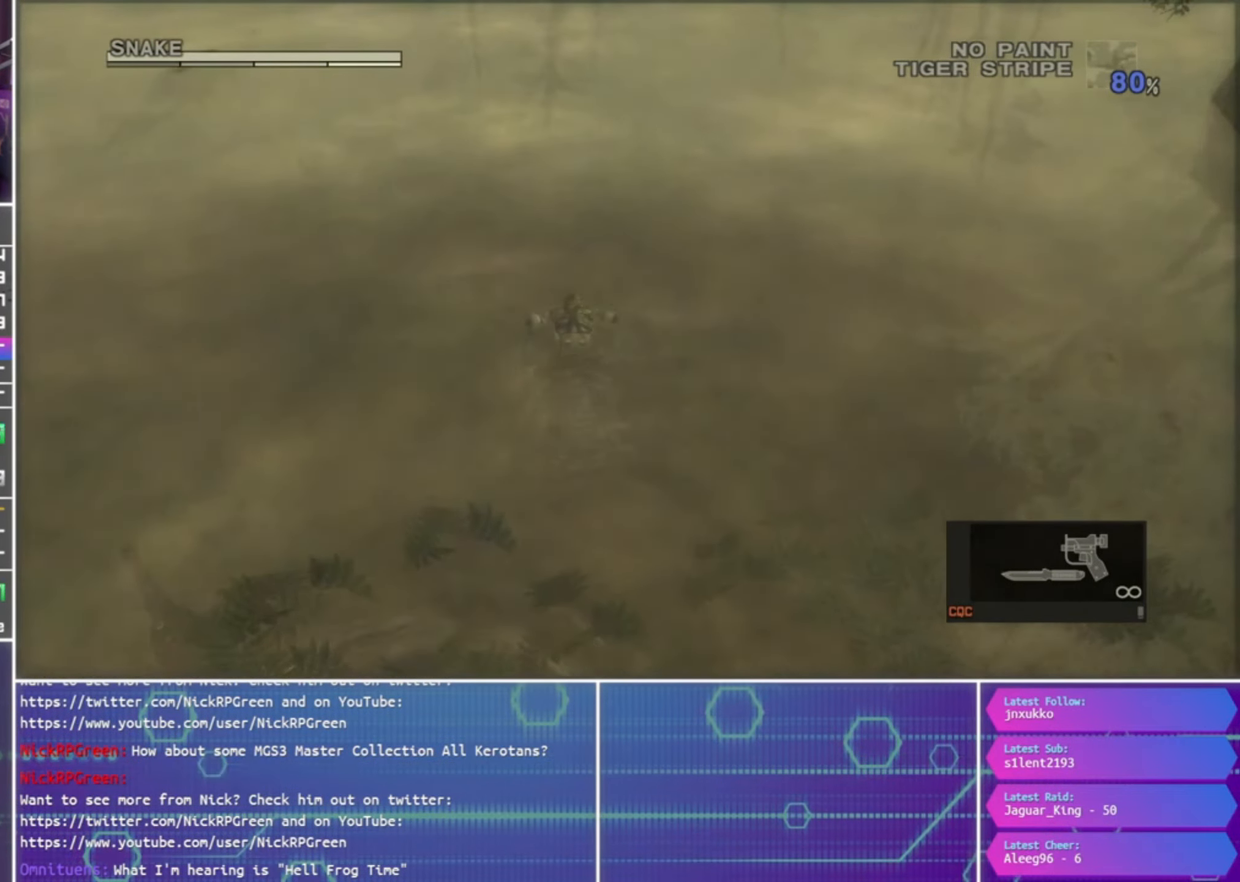
{"buttons": ["CIRCLE"], "left_stick": "center", "right_stick": "center", "events": [[67, "left_stick", "center"], [267, "CIRCLE", "down"], [333, "CROSS", "down"], [367, "CIRCLE", "up"], [467, "CIRCLE", "down"], [467, "CROSS", "up"]]}
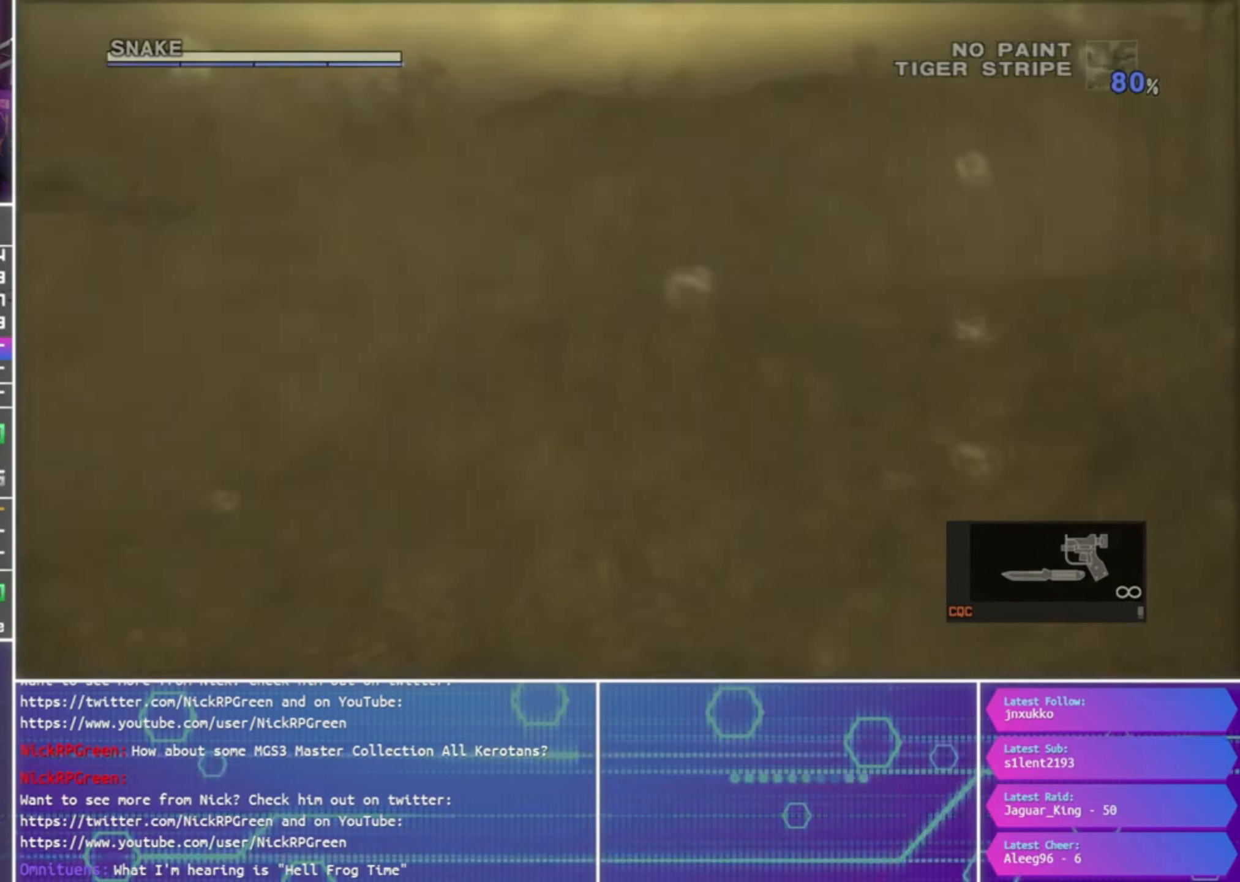
{"buttons": ["CIRCLE"], "left_stick": "left", "right_stick": "center", "events": [[67, "CIRCLE", "up"], [67, "CROSS", "down"], [167, "CROSS", "up"], [200, "CIRCLE", "down"], [234, "CROSS", "down"], [300, "CIRCLE", "up"], [334, "CROSS", "up"], [400, "CROSS", "down"], [467, "CIRCLE", "down"], [467, "CROSS", "up"], [500, "left_stick", "left"]]}
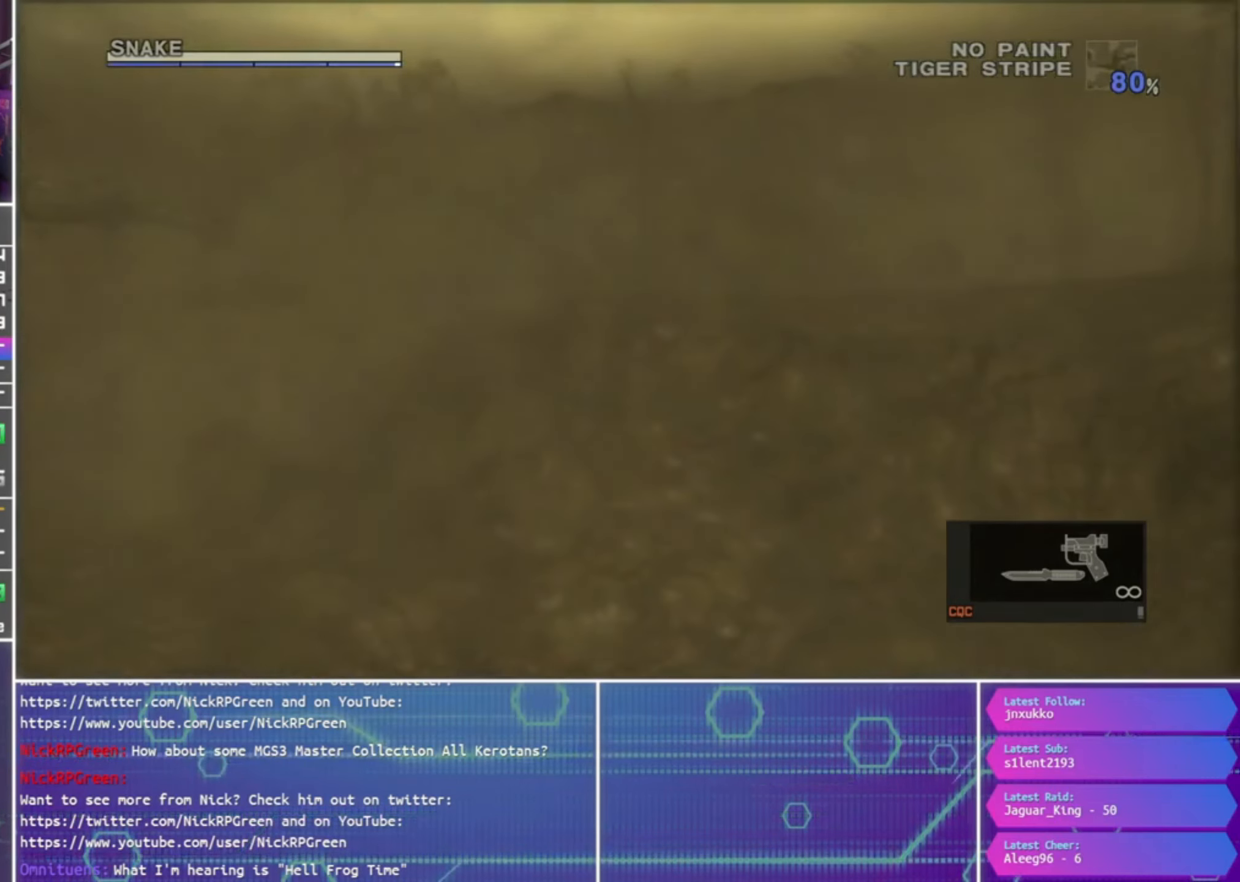
{"buttons": ["CROSS"], "left_stick": "center", "right_stick": "center", "events": [[67, "CIRCLE", "up"], [67, "CROSS", "down"], [100, "left_stick", "center"], [134, "CROSS", "up"], [167, "CIRCLE", "down"], [234, "CROSS", "down"], [267, "CIRCLE", "up"], [334, "CROSS", "up"], [367, "CIRCLE", "down"], [467, "CROSS", "down"], [500, "CIRCLE", "up"]]}
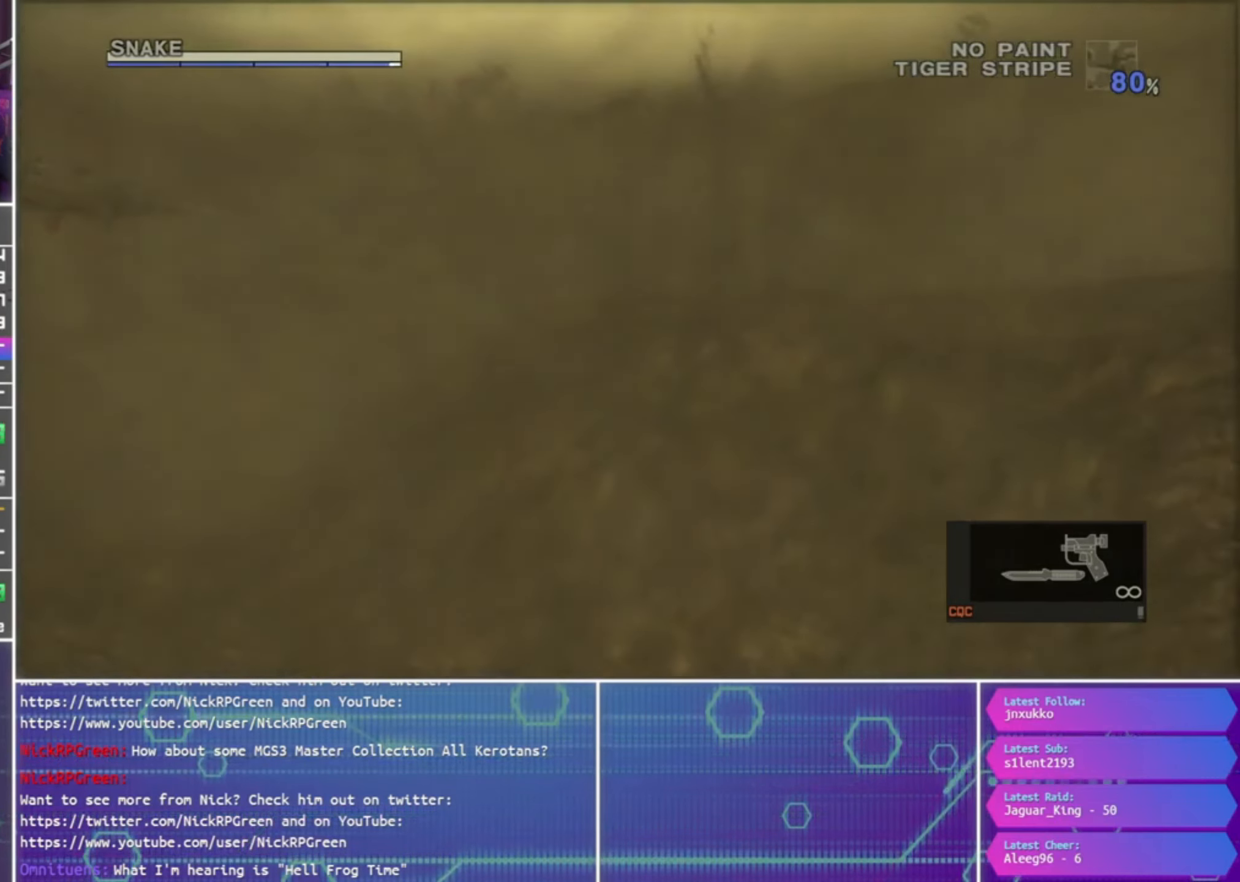
{"buttons": ["CIRCLE"], "left_stick": "center", "right_stick": "center", "events": [[67, "CROSS", "up"], [100, "CIRCLE", "down"], [167, "CROSS", "down"], [200, "CIRCLE", "up"], [234, "CROSS", "up"], [300, "CIRCLE", "down"], [334, "CROSS", "down"], [400, "CIRCLE", "up"], [434, "CROSS", "up"], [500, "CIRCLE", "down"]]}
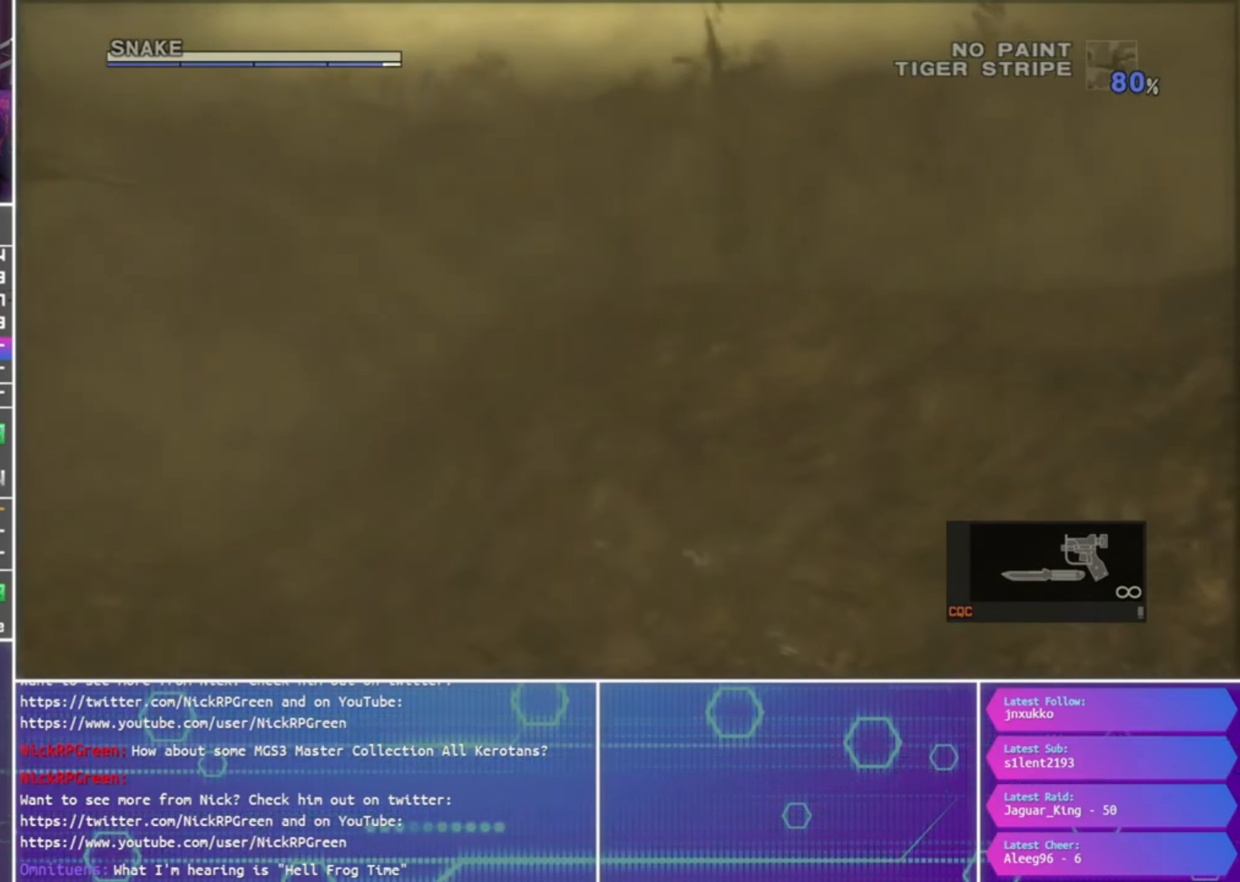
{"buttons": ["CROSS", "CIRCLE"], "left_stick": "center", "right_stick": "center", "events": [[67, "CROSS", "down"], [134, "CIRCLE", "up"], [167, "CROSS", "up"], [200, "CIRCLE", "down"], [267, "CROSS", "down"], [334, "CIRCLE", "up"], [367, "CROSS", "up"], [434, "CIRCLE", "down"], [500, "CROSS", "down"]]}